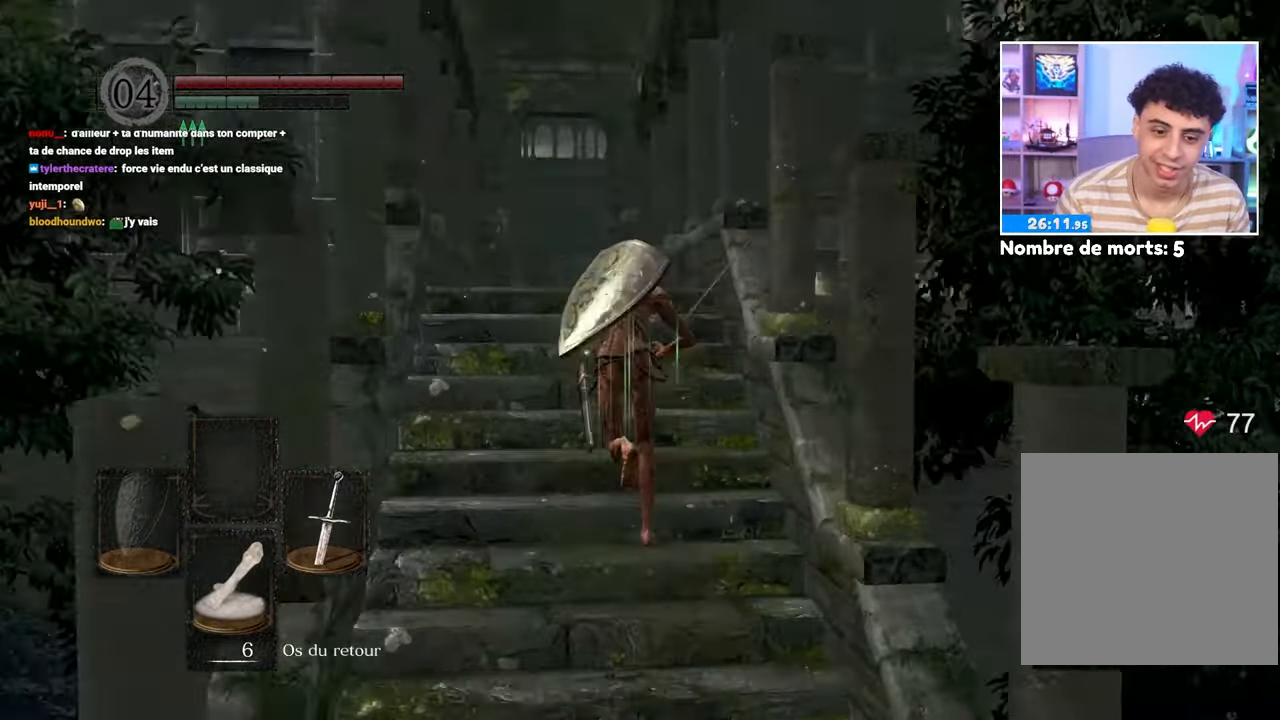
Gameplay with a controller (Xbox layout); each line is a JSON object with the inputs held at the frame after it. Not read: L3 R3.
{"buttons": [], "left_stick": "up", "right_stick": "center"}
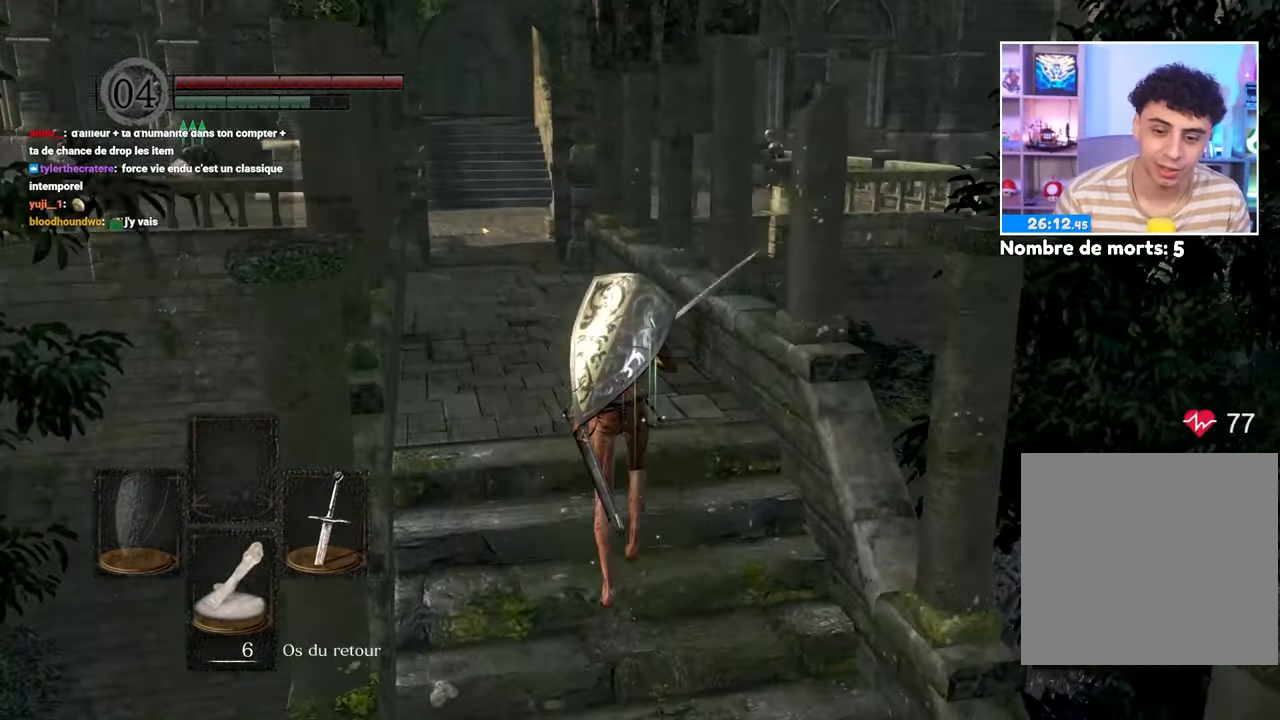
{"buttons": [], "left_stick": "up", "right_stick": "center"}
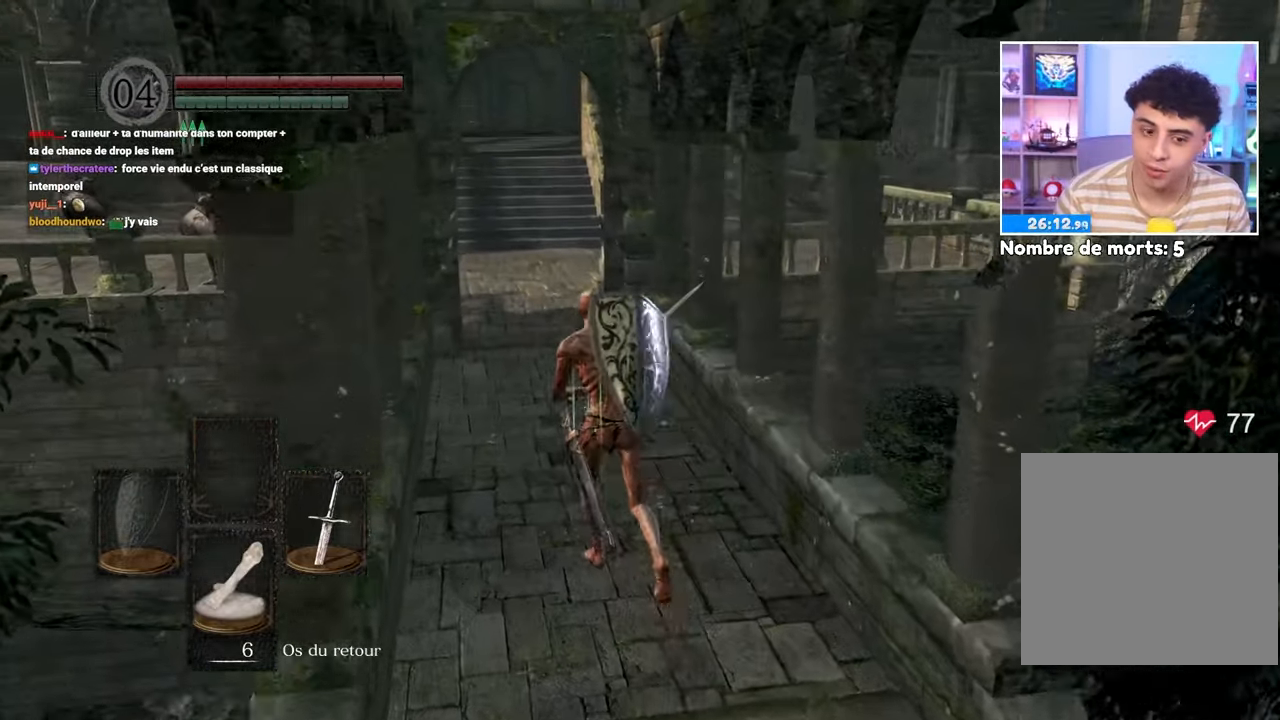
{"buttons": [], "left_stick": "up", "right_stick": "center"}
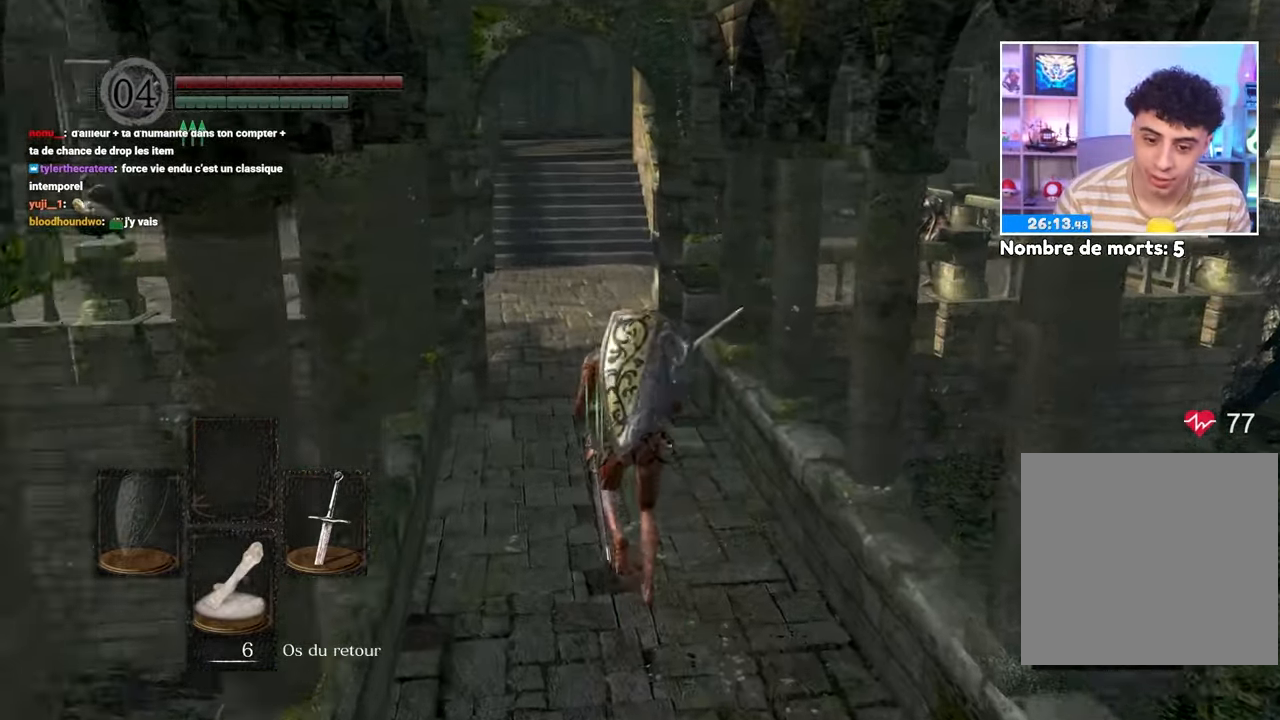
{"buttons": [], "left_stick": "up-left", "right_stick": "right"}